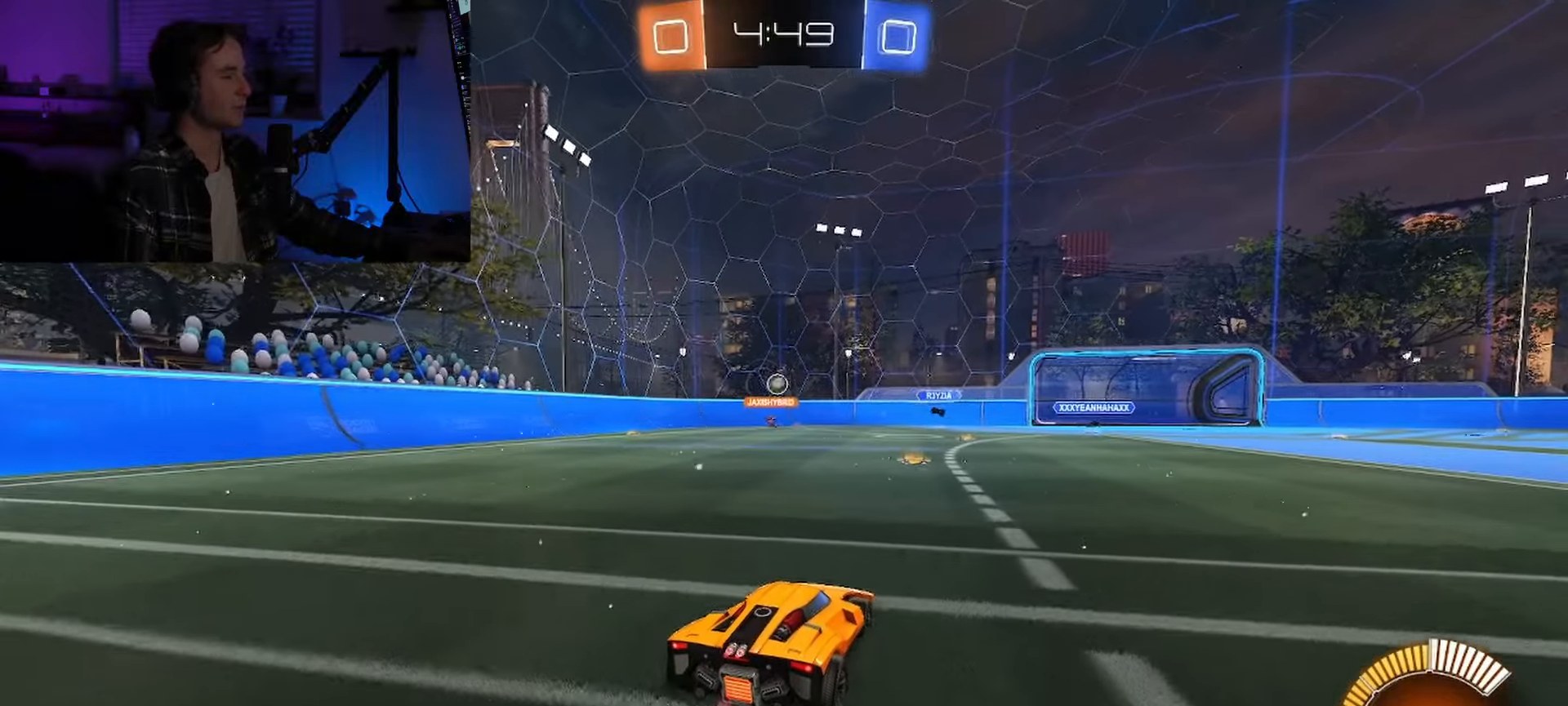
Gameplay with a controller (Xbox layout); each line is a JSON object with the inputs held at the frame after it (dt_ms = milliseconds from this image to that frame). "events" lists button and stick changes between this image and that frame as [ms after this image, input, new state], when the widget could be followed in between. Not read: B L3 R3.
{"dt_ms": 500, "buttons": ["R2"], "left_stick": "center", "right_stick": "center", "events": [[383, "R2", "down"], [500, "L1", "up"]]}
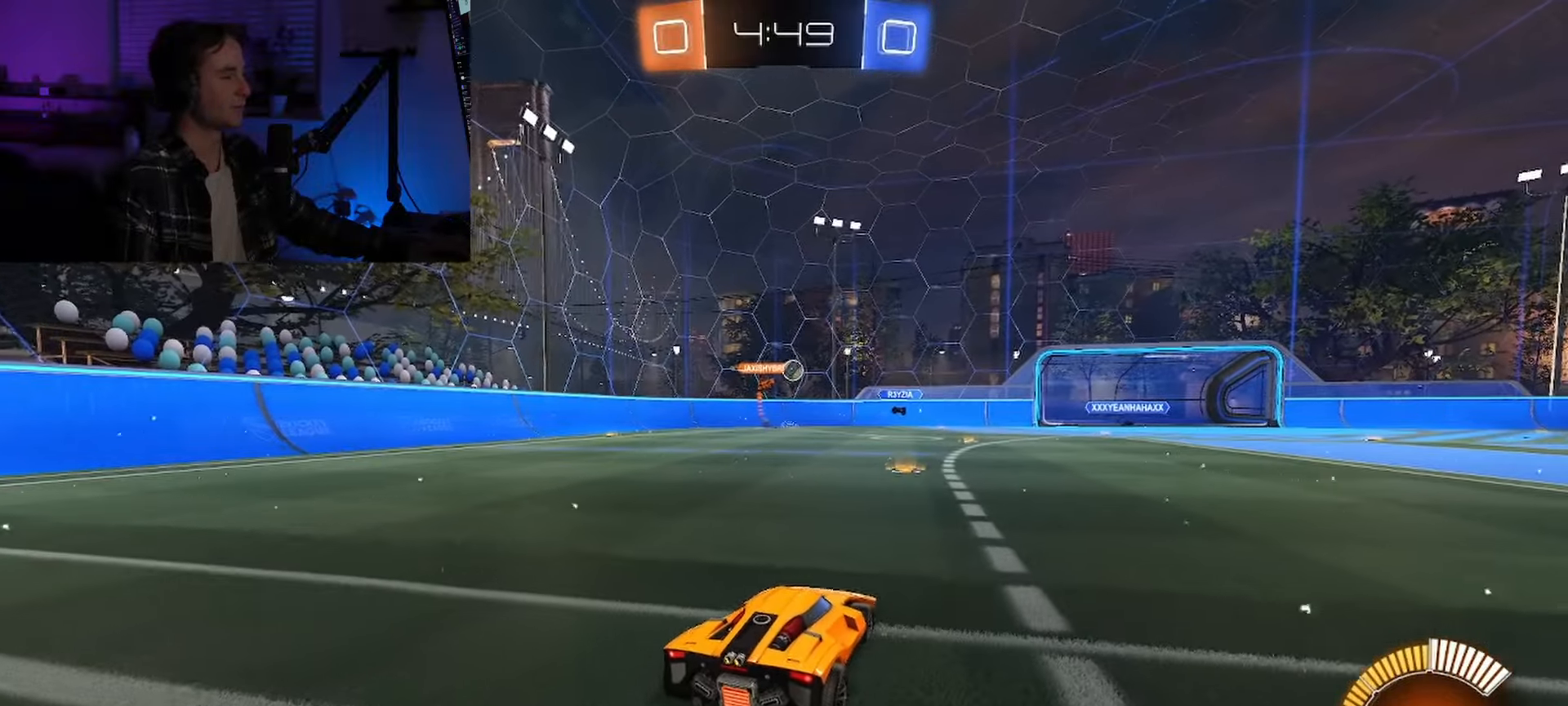
{"dt_ms": 500, "buttons": ["L1", "R2"], "left_stick": "center", "right_stick": "center", "events": [[67, "L1", "down"]]}
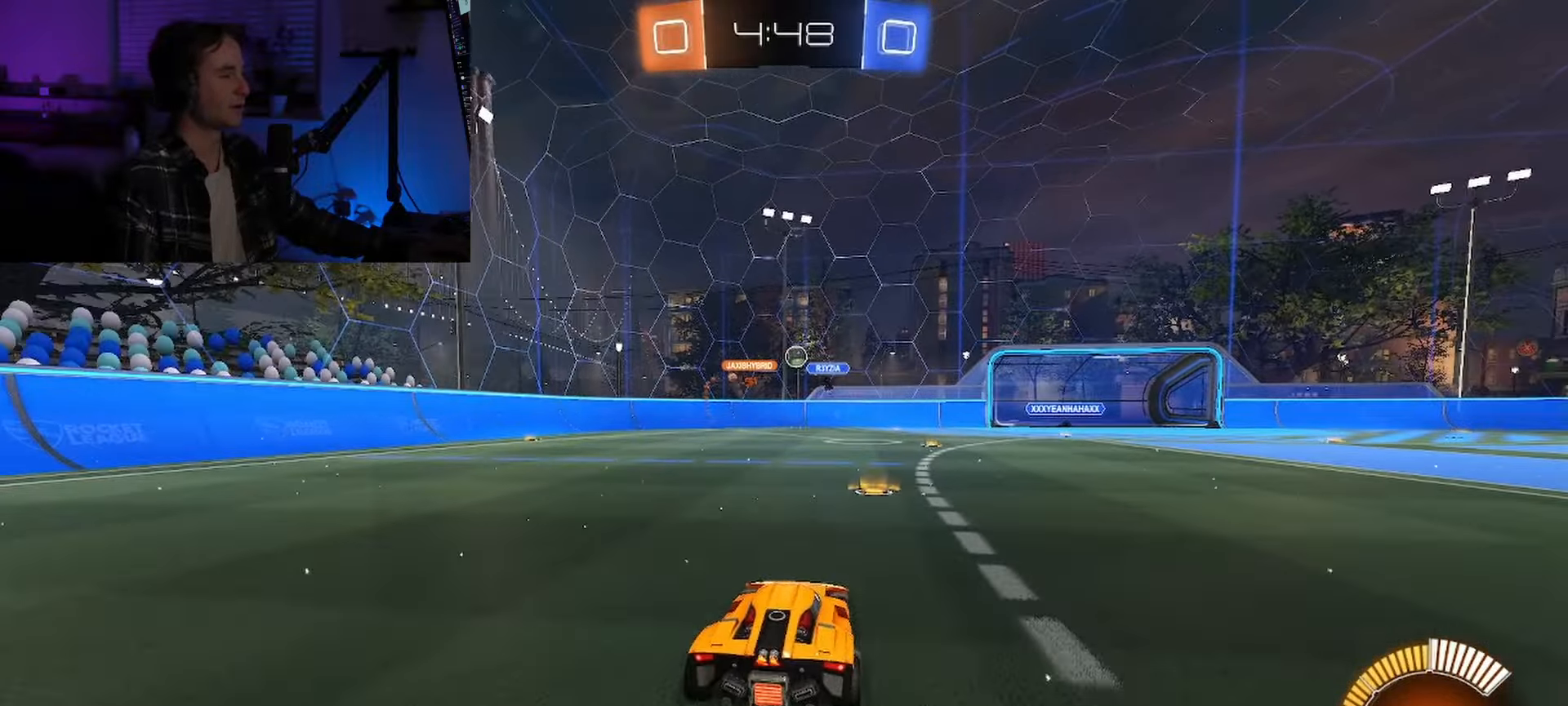
{"dt_ms": 500, "buttons": [], "left_stick": "center", "right_stick": "center", "events": [[150, "R2", "up"], [183, "L1", "up"]]}
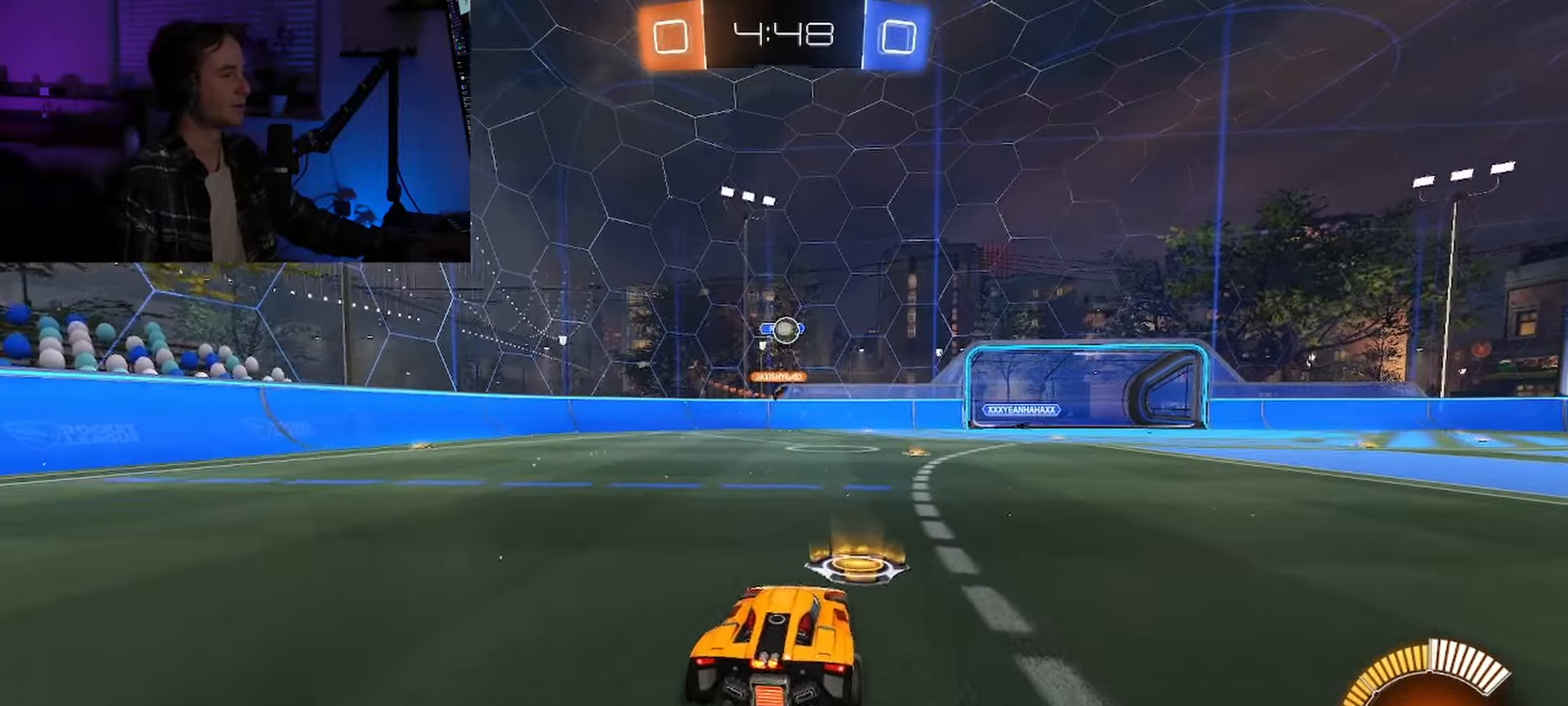
{"dt_ms": 1000, "buttons": [], "left_stick": "center", "right_stick": "center"}
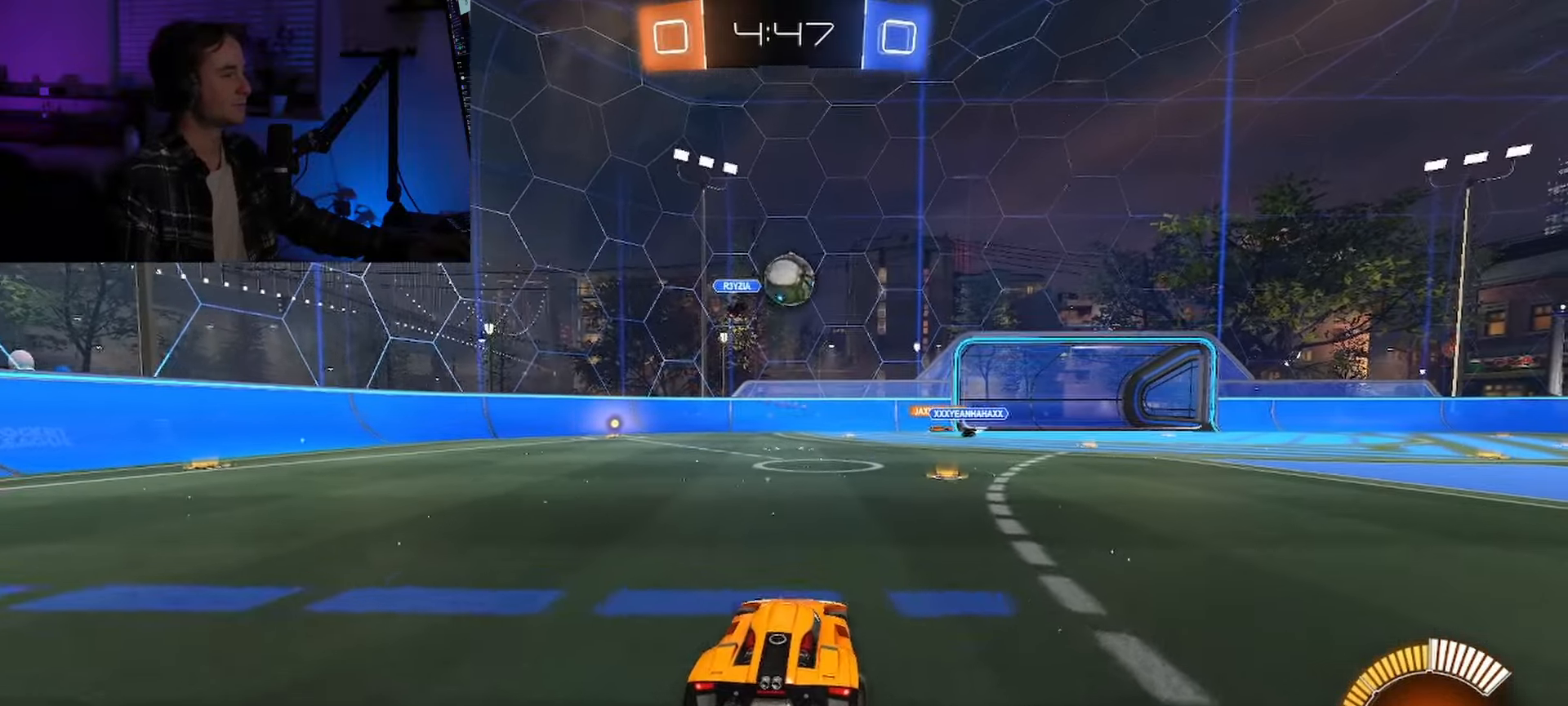
{"dt_ms": 500, "buttons": ["R2"], "left_stick": "center", "right_stick": "center", "events": [[67, "R2", "down"], [200, "R2", "up"], [333, "R2", "down"]]}
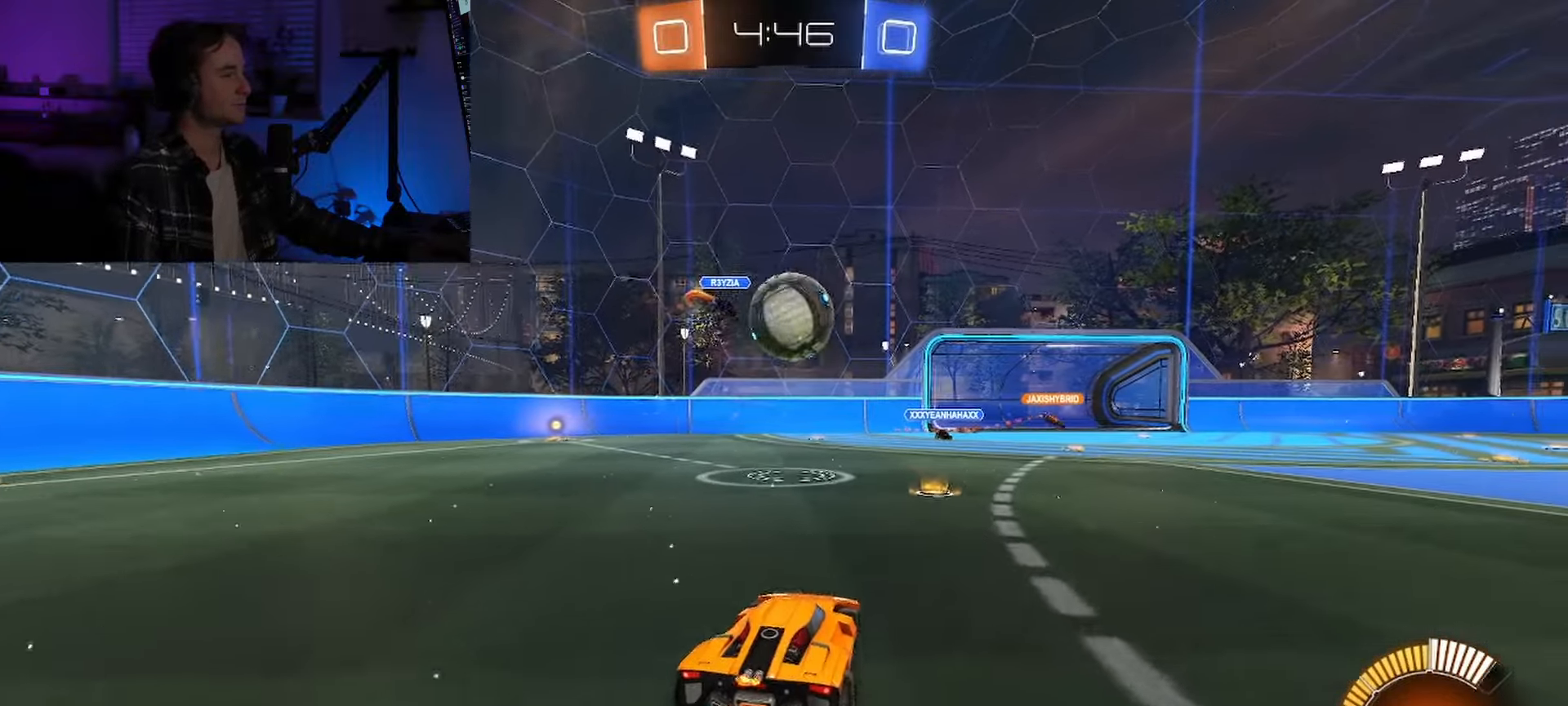
{"dt_ms": 500, "buttons": ["L1", "R2"], "left_stick": "center", "right_stick": "center", "events": [[200, "L1", "down"]]}
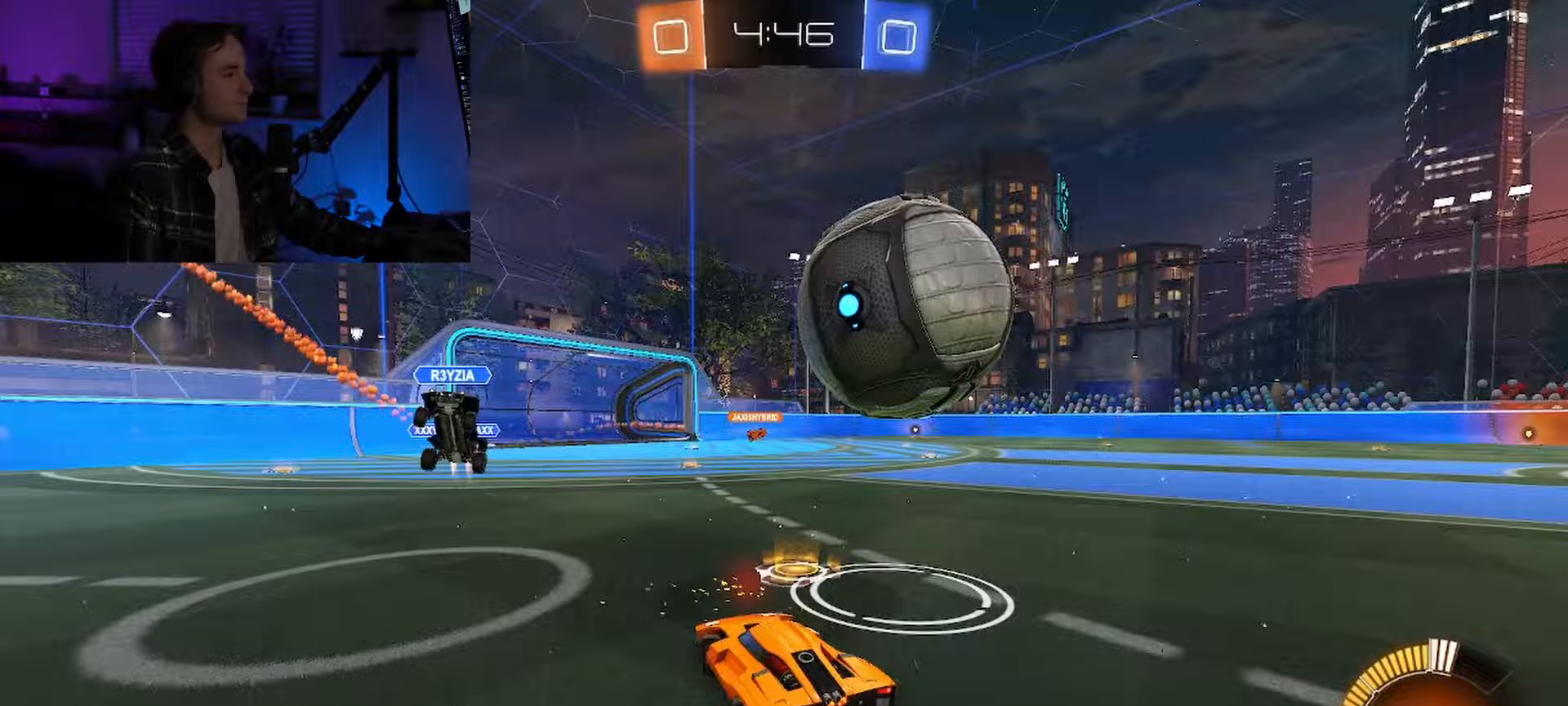
{"dt_ms": 500, "buttons": ["R2"], "left_stick": "center", "right_stick": "center", "events": [[50, "L1", "up"], [233, "L1", "down"], [300, "L1", "up"], [417, "L1", "down"], [500, "L1", "up"]]}
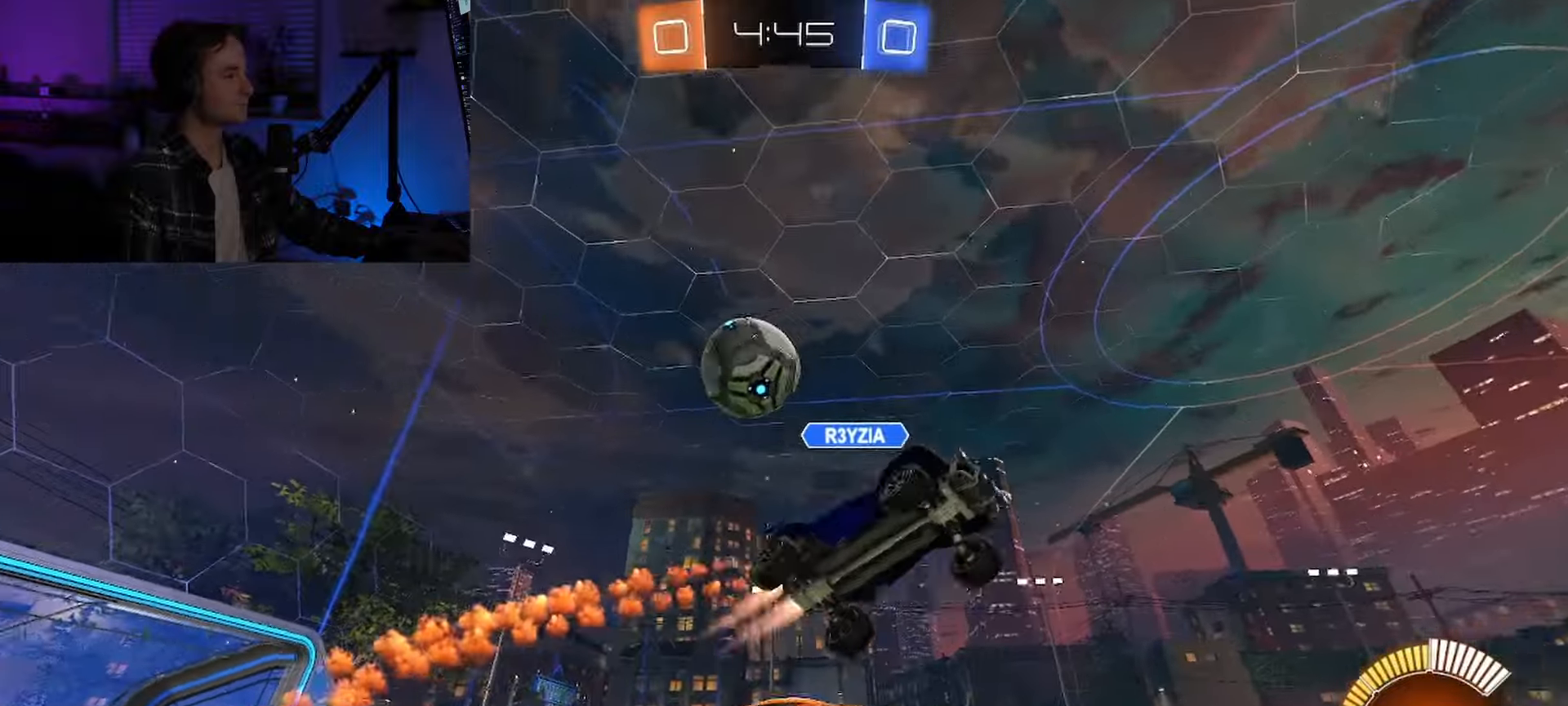
{"dt_ms": 500, "buttons": ["R2"], "left_stick": "center", "right_stick": "center", "events": [[383, "L1", "down"], [433, "L1", "up"]]}
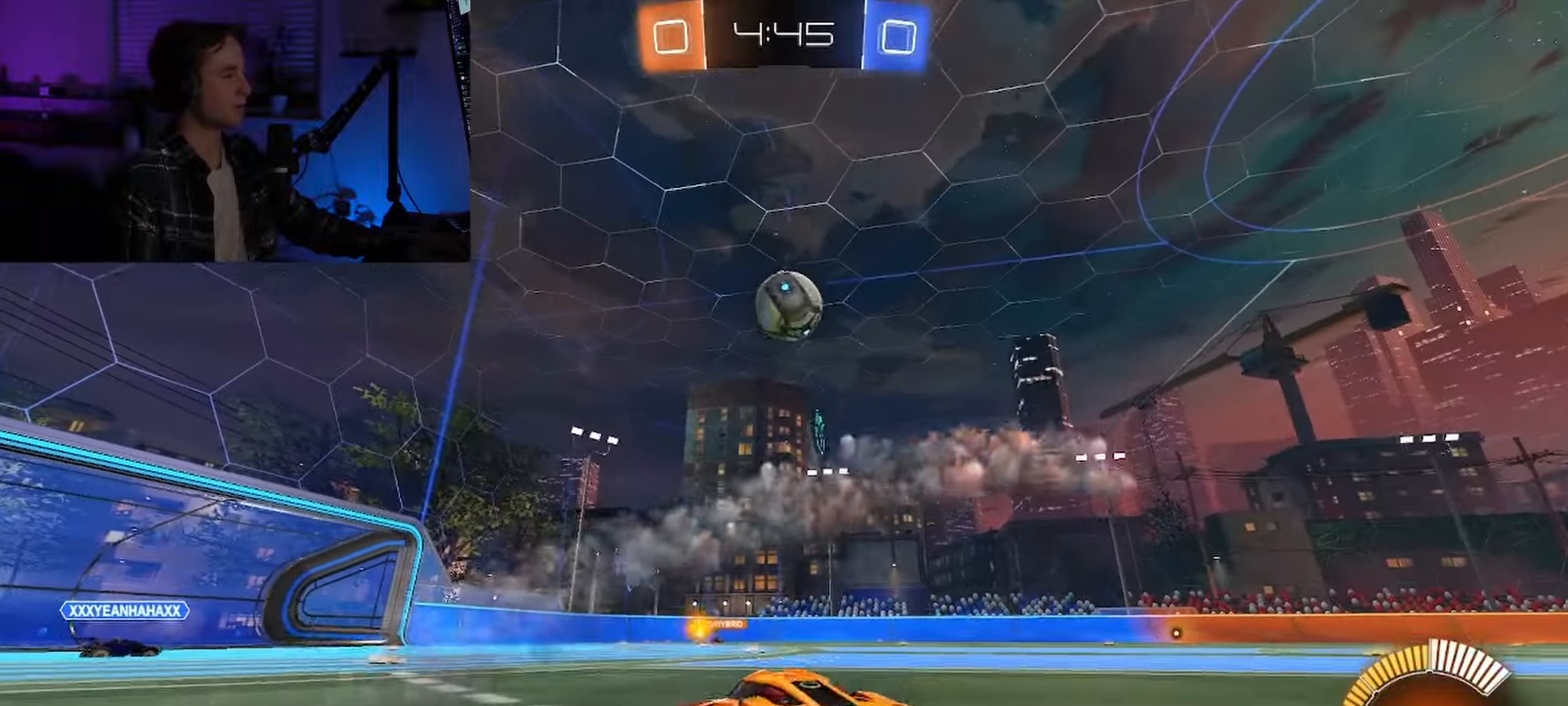
{"dt_ms": 500, "buttons": ["R2"], "left_stick": "center", "right_stick": "center", "events": [[17, "L1", "down"], [117, "L1", "up"]]}
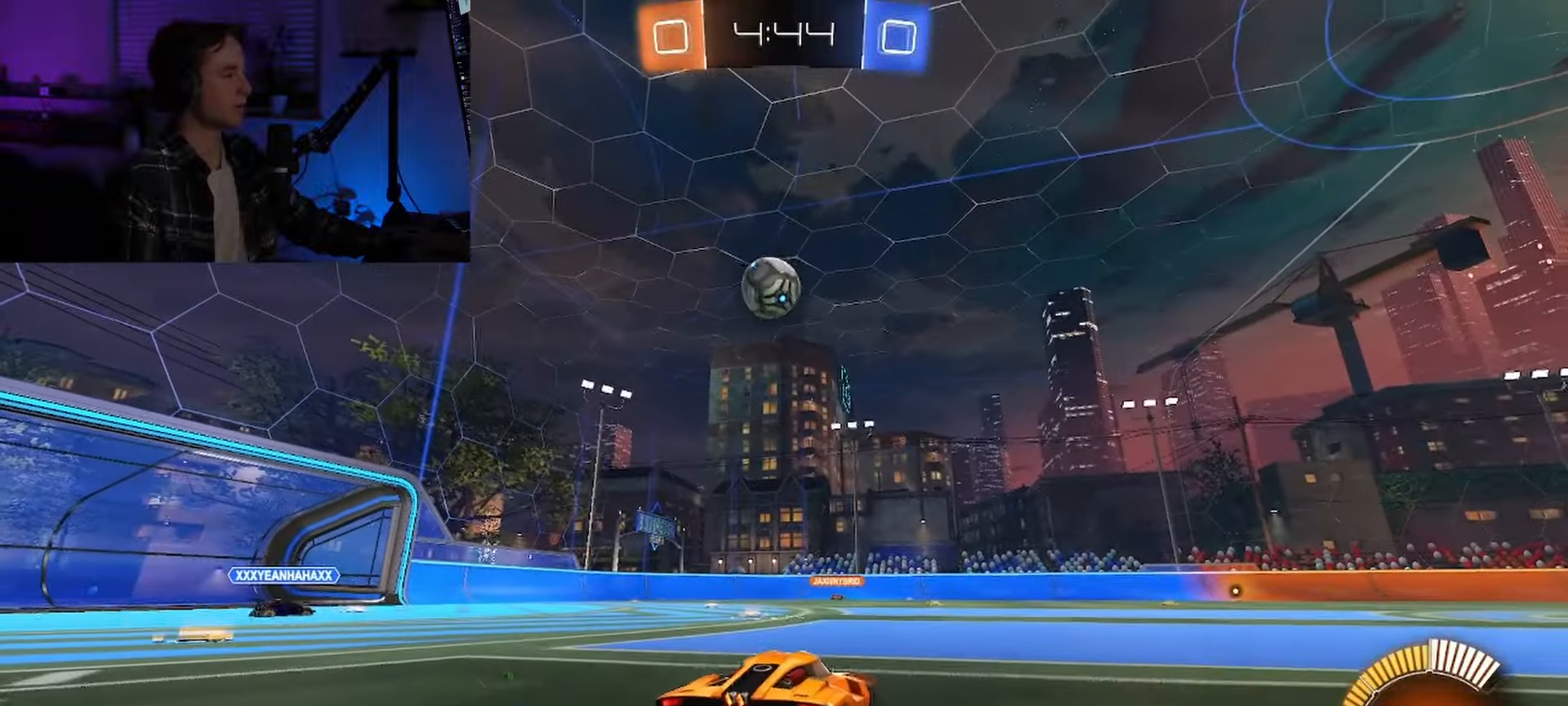
{"dt_ms": 500, "buttons": ["R2"], "left_stick": "center", "right_stick": "center", "events": []}
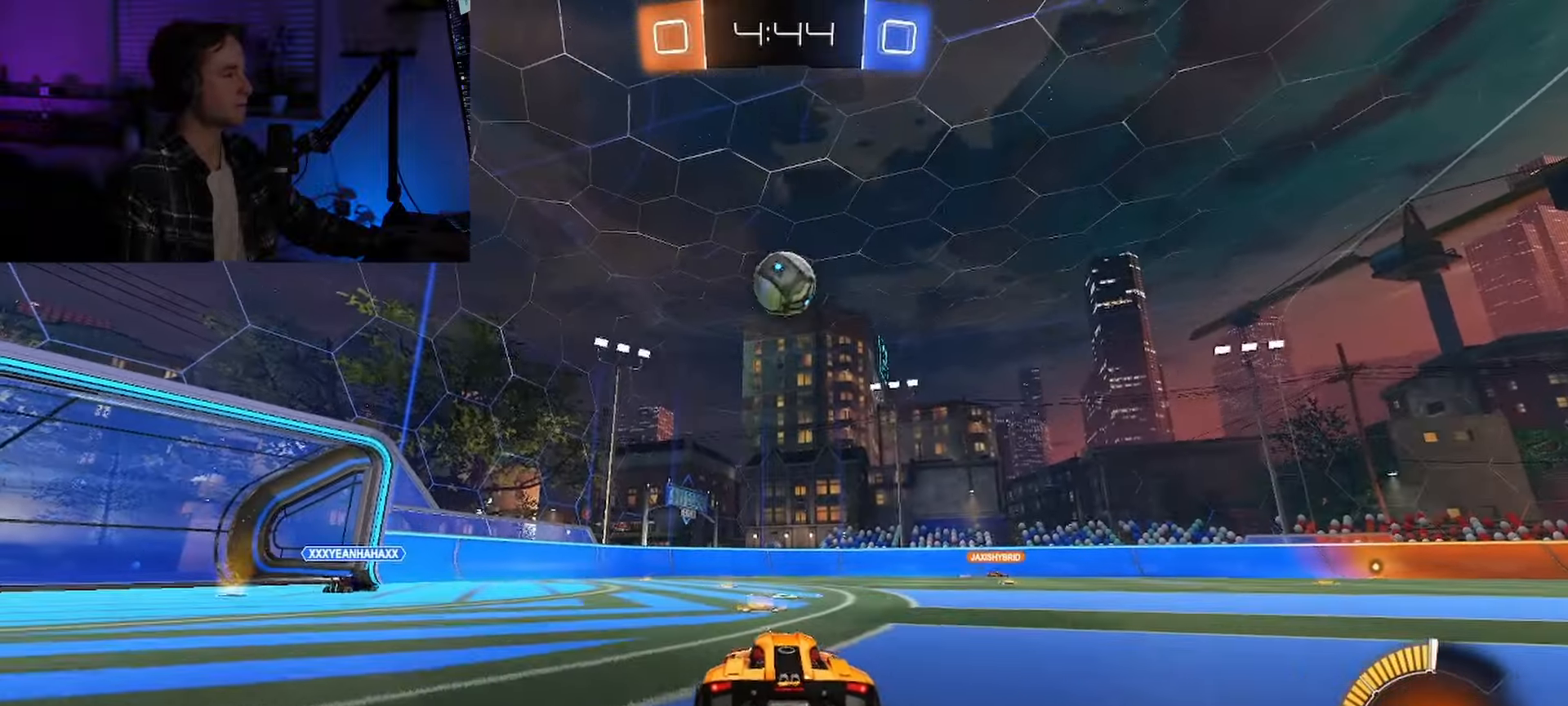
{"dt_ms": 500, "buttons": ["R2"], "left_stick": "center", "right_stick": "center"}
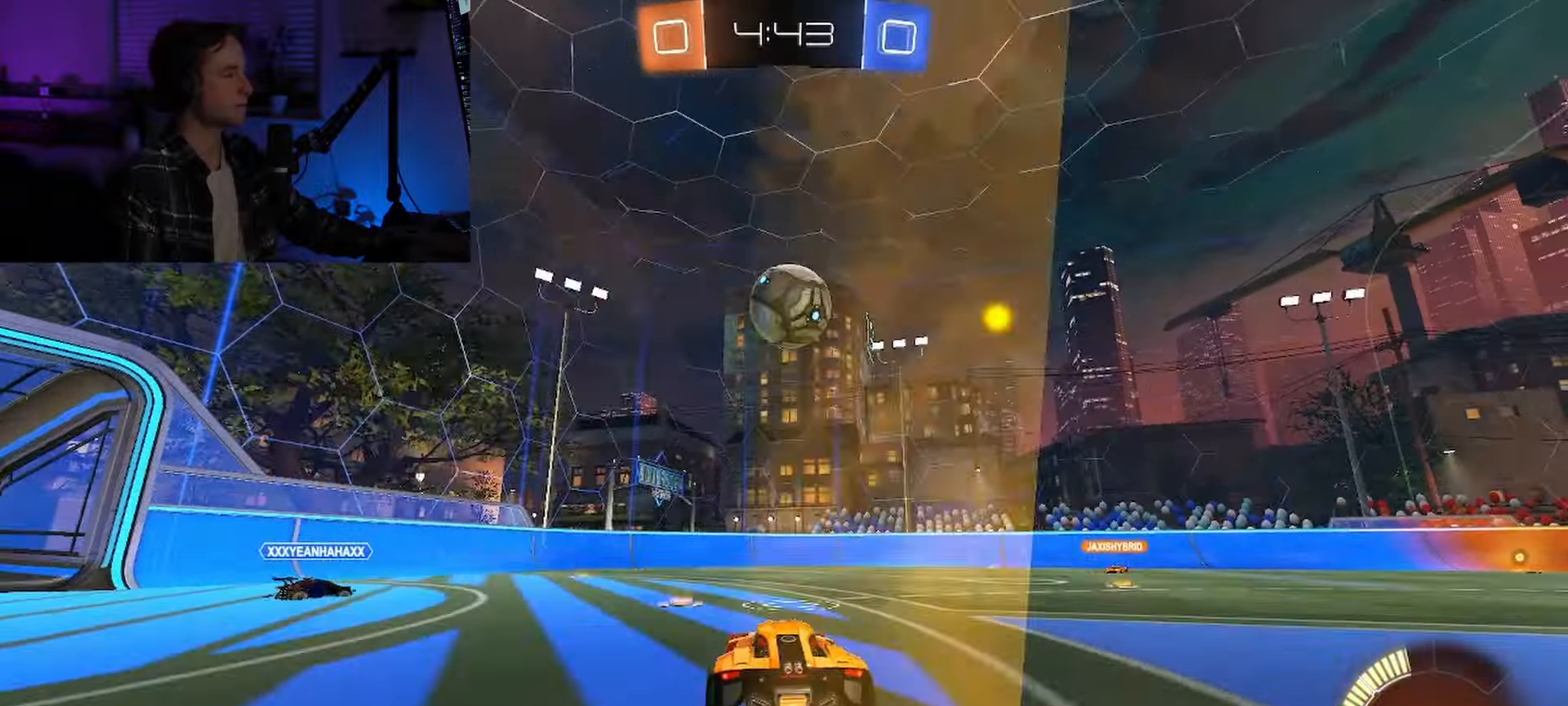
{"dt_ms": 500, "buttons": ["R2"], "left_stick": "center", "right_stick": "center", "events": []}
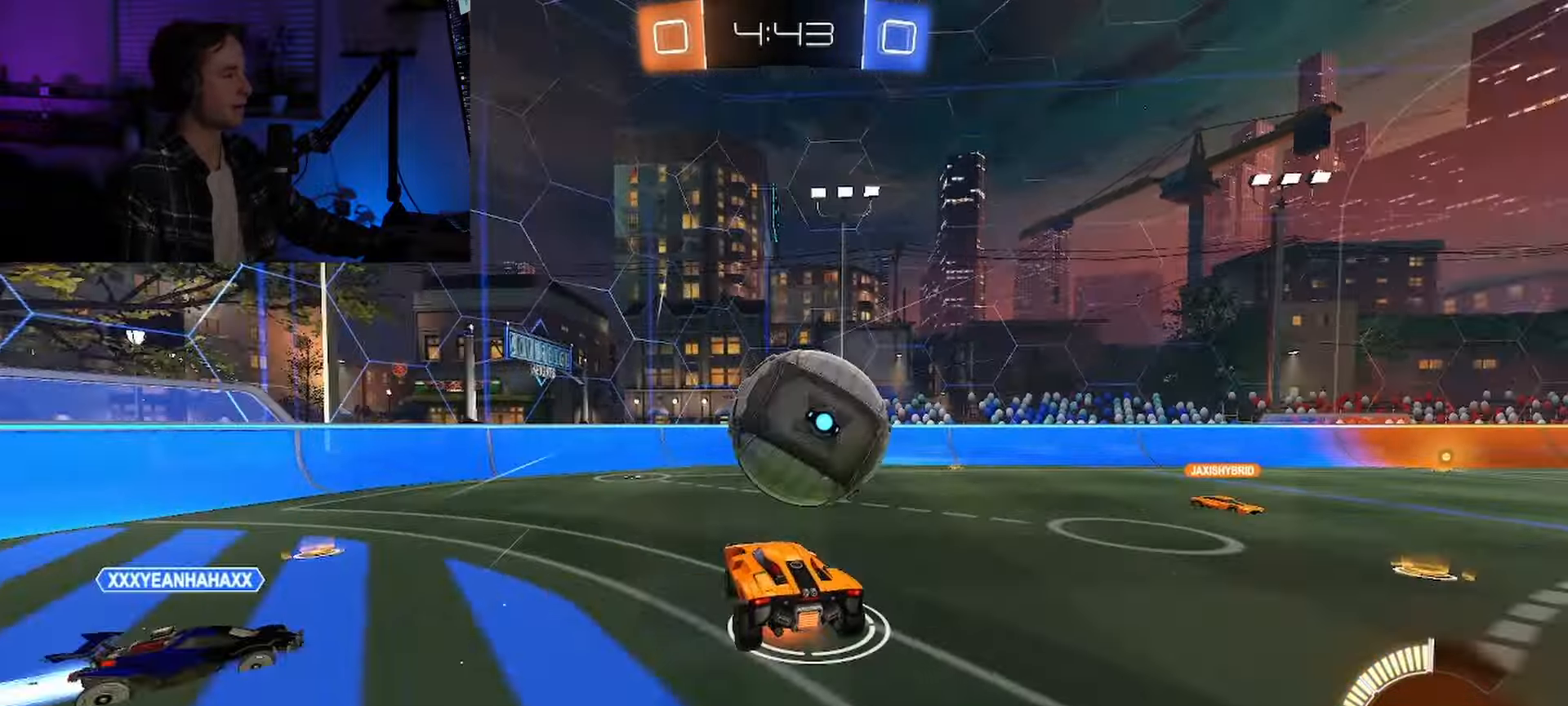
{"dt_ms": 500, "buttons": ["L1", "R2"], "left_stick": "center", "right_stick": "center", "events": [[267, "L1", "down"], [350, "L1", "up"], [433, "L1", "down"]]}